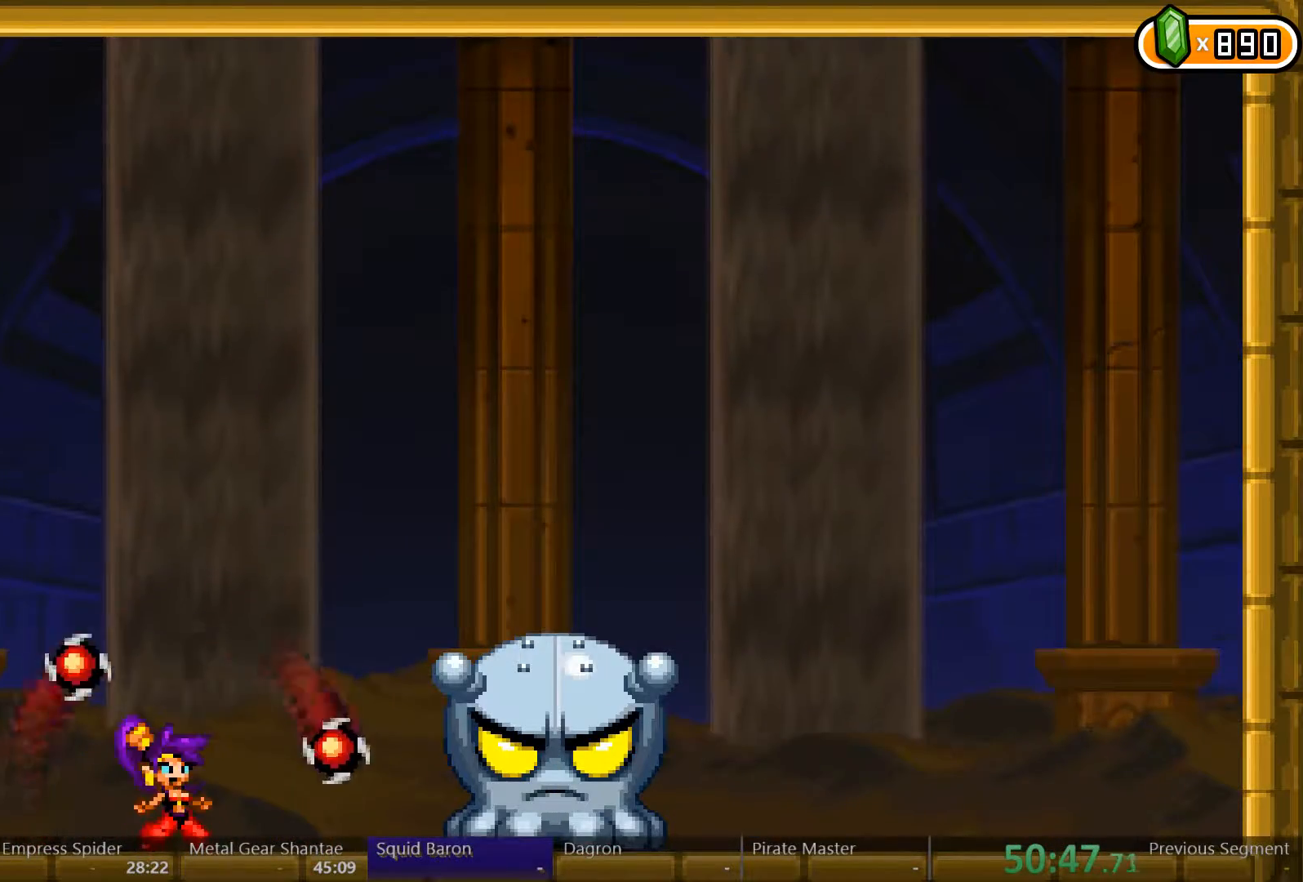
Gameplay with a controller (Xbox layout); each line is a JSON object with the inputs held at the frame after it. "events" lists button and stick changes between this image and that frame as [ms after this image, input, new state], when the widget could be followed in between. Not read: L2 L3 R3.
{"buttons": ["DPAD_RIGHT"], "left_stick": "center", "right_stick": "center", "events": [[500, "DPAD_RIGHT", "down"]]}
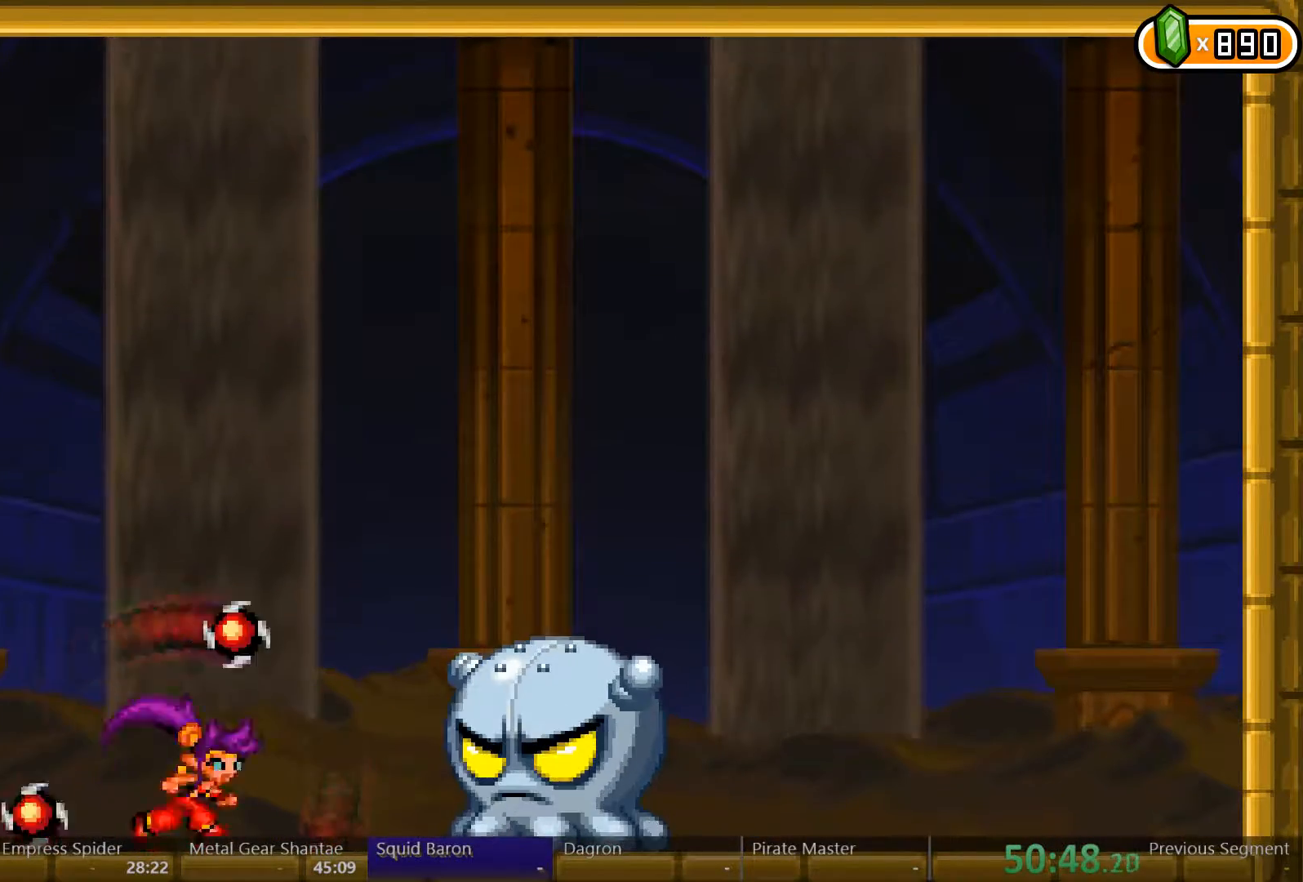
{"buttons": ["DPAD_RIGHT"], "left_stick": "center", "right_stick": "center", "events": [[67, "A", "down"], [200, "A", "up"]]}
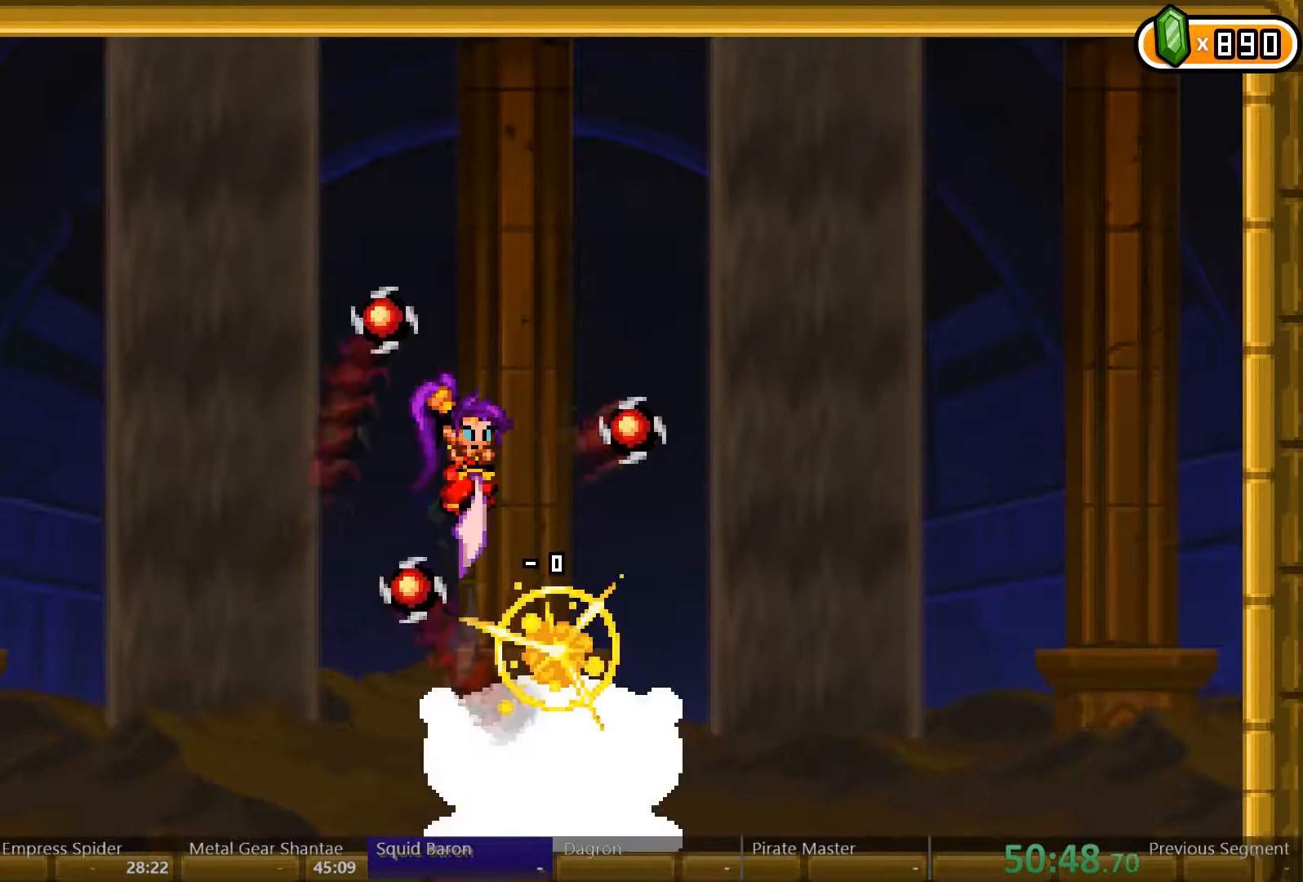
{"buttons": ["DPAD_LEFT"], "left_stick": "center", "right_stick": "center", "events": [[133, "DPAD_RIGHT", "up"], [167, "DPAD_LEFT", "down"]]}
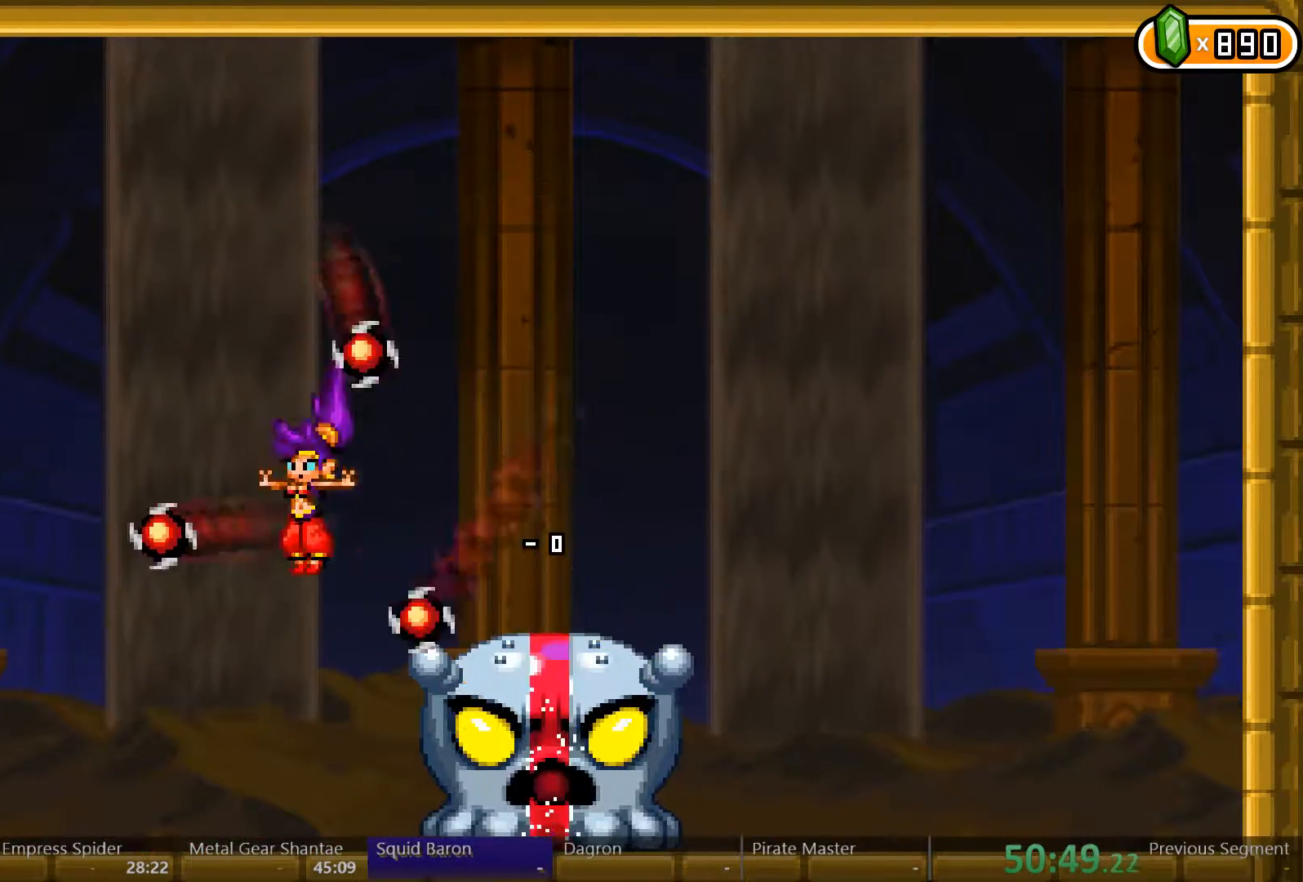
{"buttons": ["X"], "left_stick": "center", "right_stick": "center", "events": [[33, "DPAD_LEFT", "up"], [133, "DPAD_RIGHT", "down"], [267, "DPAD_RIGHT", "up"], [300, "X", "down"], [400, "X", "up"], [467, "X", "down"]]}
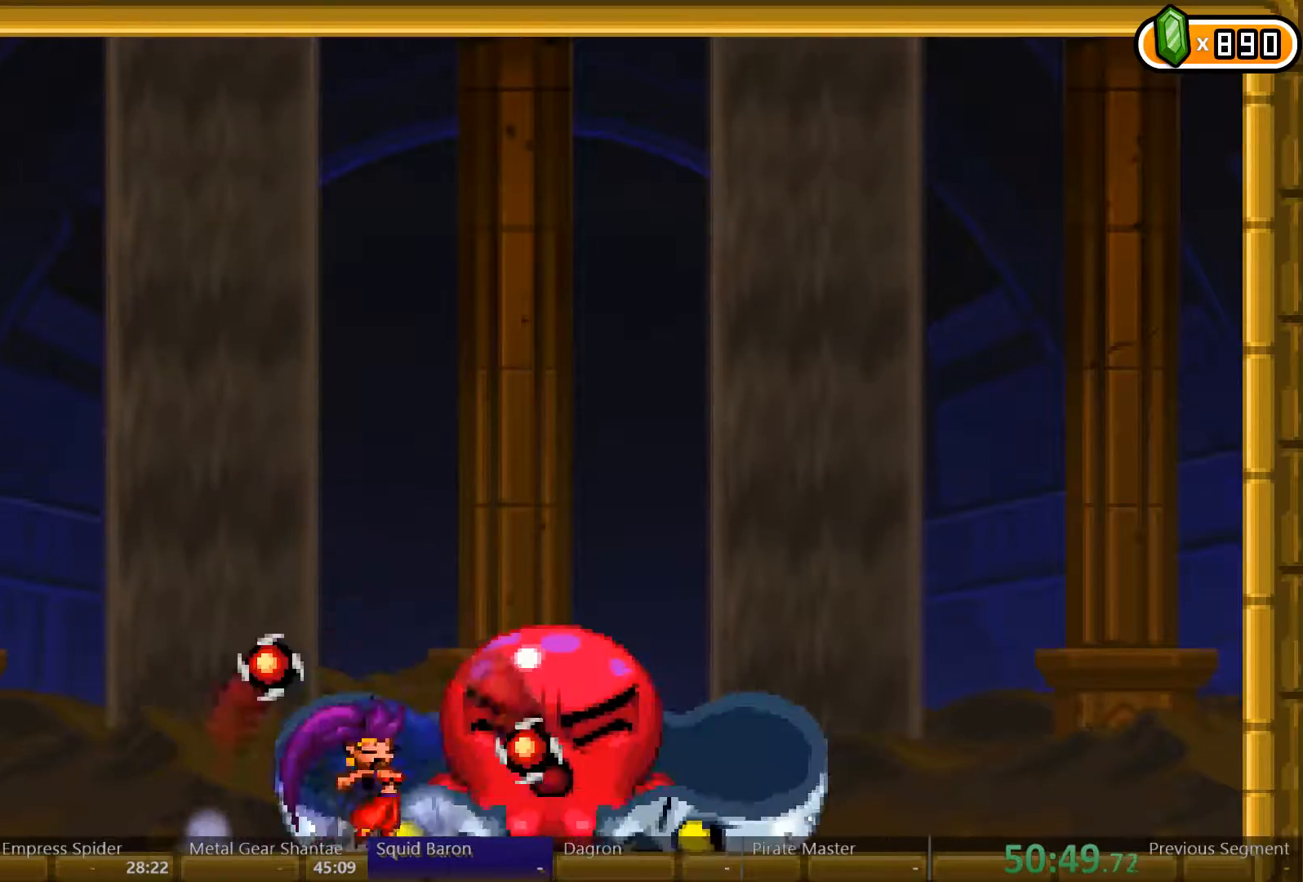
{"buttons": [], "left_stick": "center", "right_stick": "center", "events": [[33, "X", "up"], [67, "X", "down"], [133, "X", "up"], [167, "X", "down"], [267, "X", "up"], [300, "X", "down"], [367, "X", "up"], [433, "X", "down"], [500, "X", "up"]]}
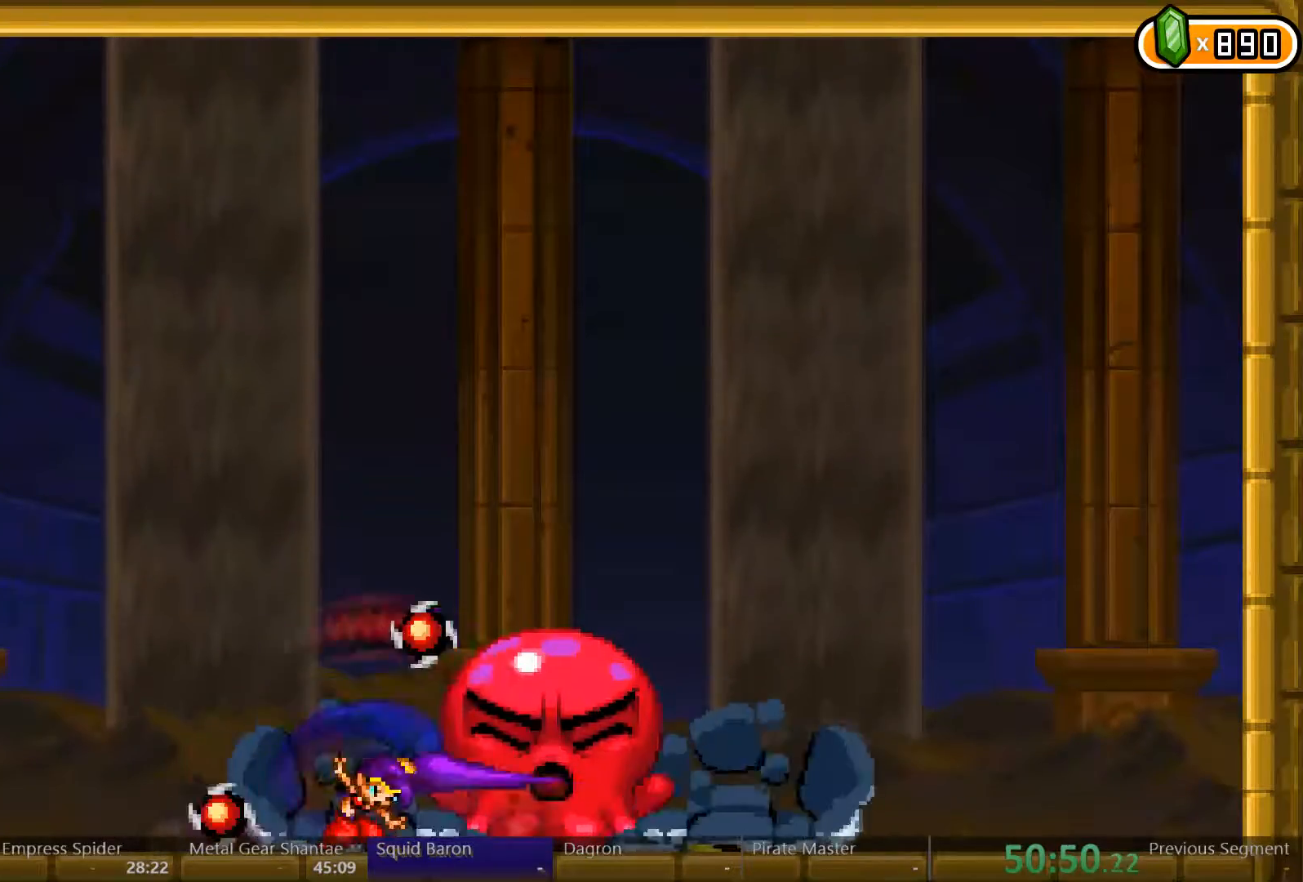
{"buttons": ["X"], "left_stick": "center", "right_stick": "center", "events": [[33, "X", "down"], [100, "X", "up"], [167, "X", "down"], [233, "X", "up"], [267, "X", "down"], [333, "X", "up"], [400, "X", "down"], [433, "X", "up"], [500, "X", "down"]]}
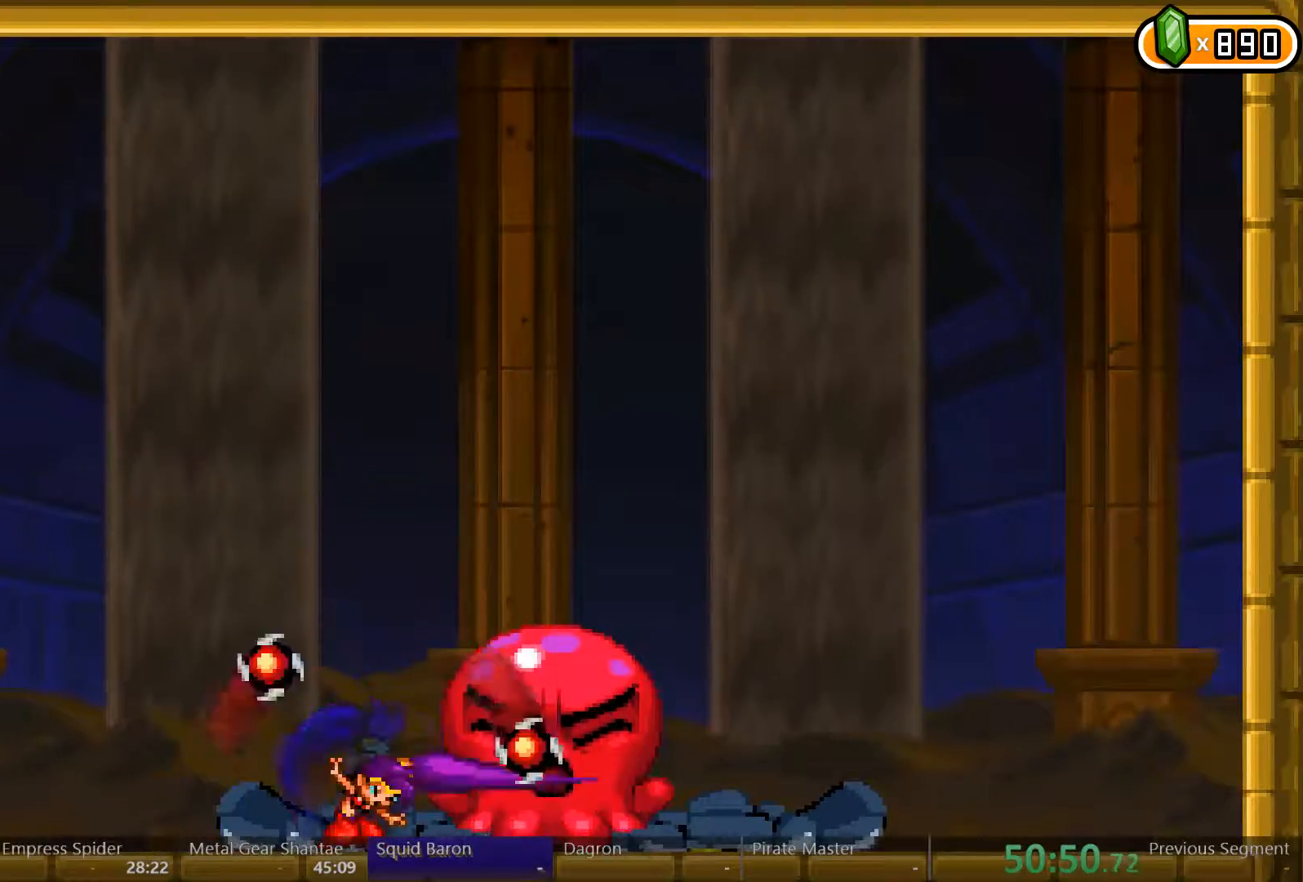
{"buttons": ["X"], "left_stick": "center", "right_stick": "center", "events": [[67, "X", "up"], [133, "X", "down"], [167, "X", "up"], [233, "X", "down"], [300, "X", "up"], [367, "X", "down"], [433, "X", "up"], [500, "X", "down"]]}
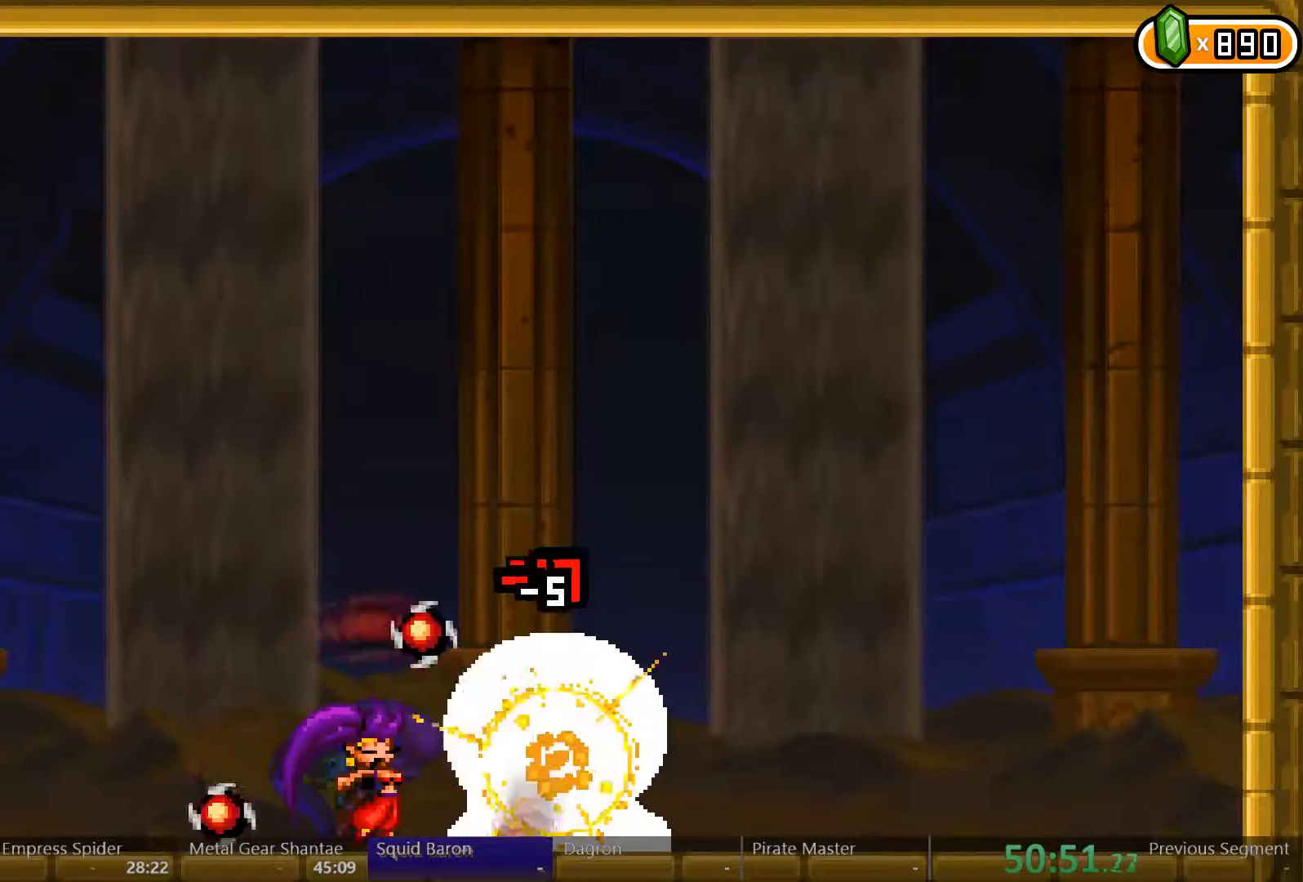
{"buttons": ["X"], "left_stick": "center", "right_stick": "center", "events": [[67, "X", "up"], [100, "X", "down"], [167, "X", "up"], [233, "X", "down"], [300, "X", "up"], [367, "X", "down"], [400, "X", "up"], [500, "X", "down"]]}
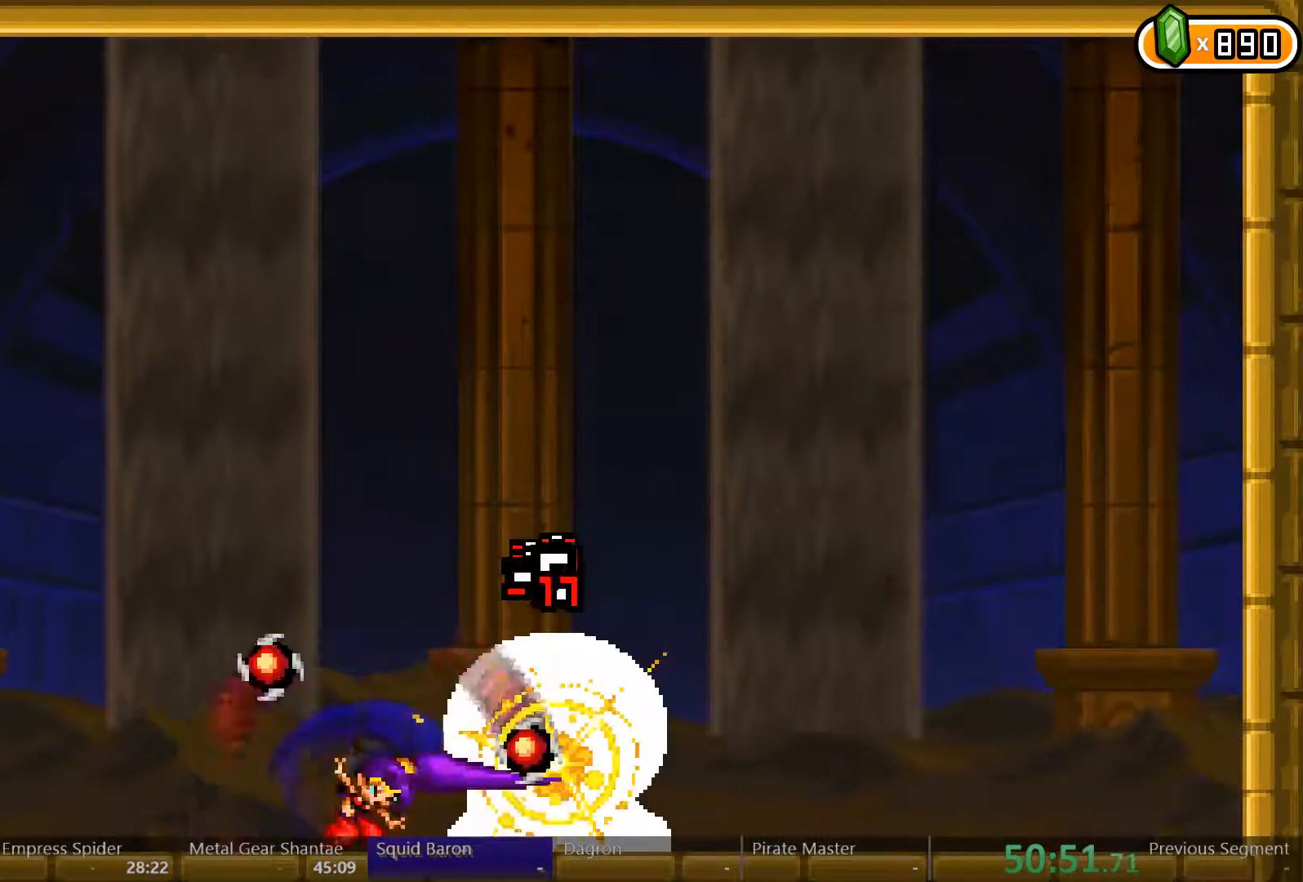
{"buttons": ["A", "DPAD_LEFT"], "left_stick": "center", "right_stick": "center", "events": [[33, "X", "up"], [100, "X", "down"], [167, "X", "up"], [233, "X", "down"], [300, "X", "up"], [367, "DPAD_LEFT", "down"], [433, "A", "down"]]}
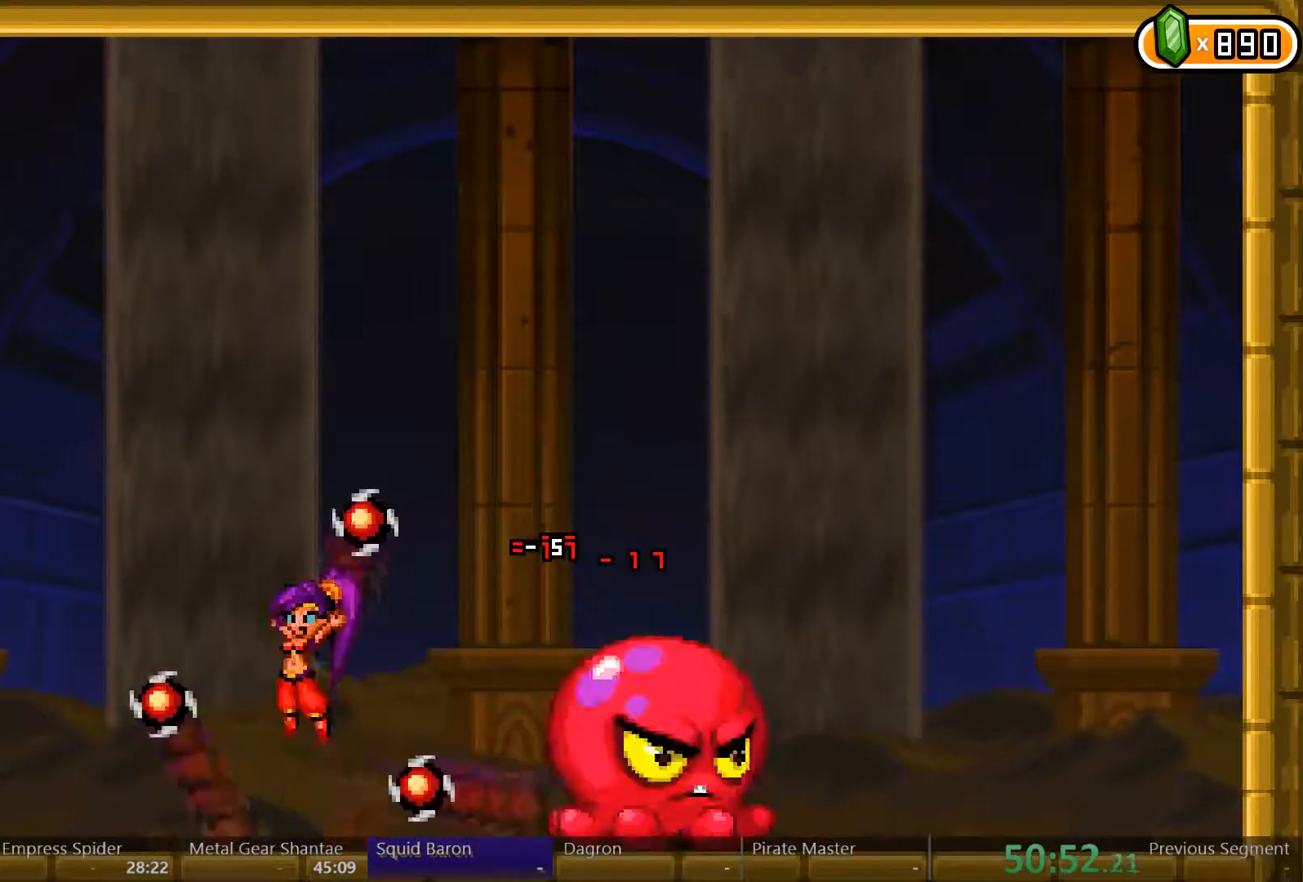
{"buttons": [], "left_stick": "center", "right_stick": "center", "events": [[100, "A", "up"], [133, "DPAD_LEFT", "up"]]}
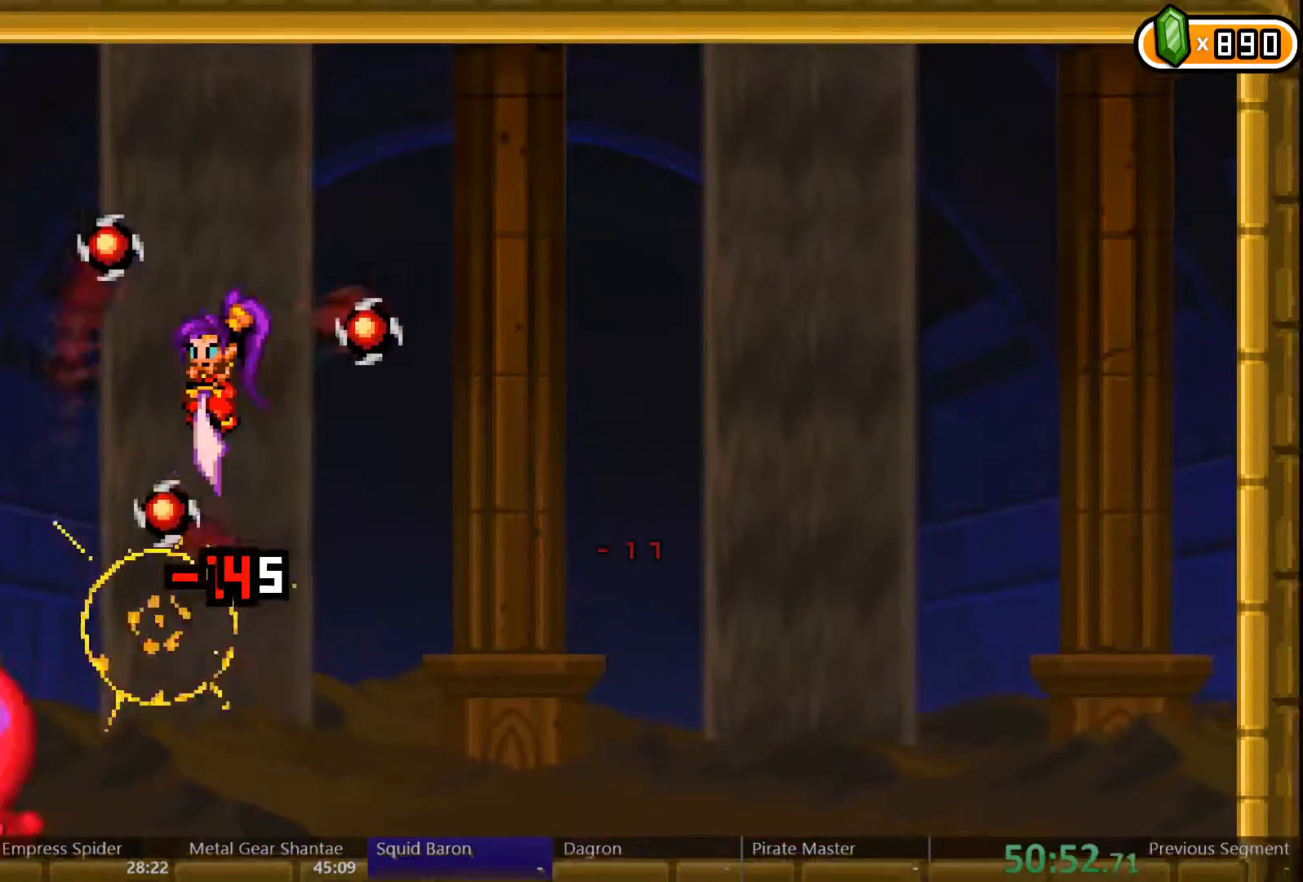
{"buttons": [], "left_stick": "center", "right_stick": "center", "events": []}
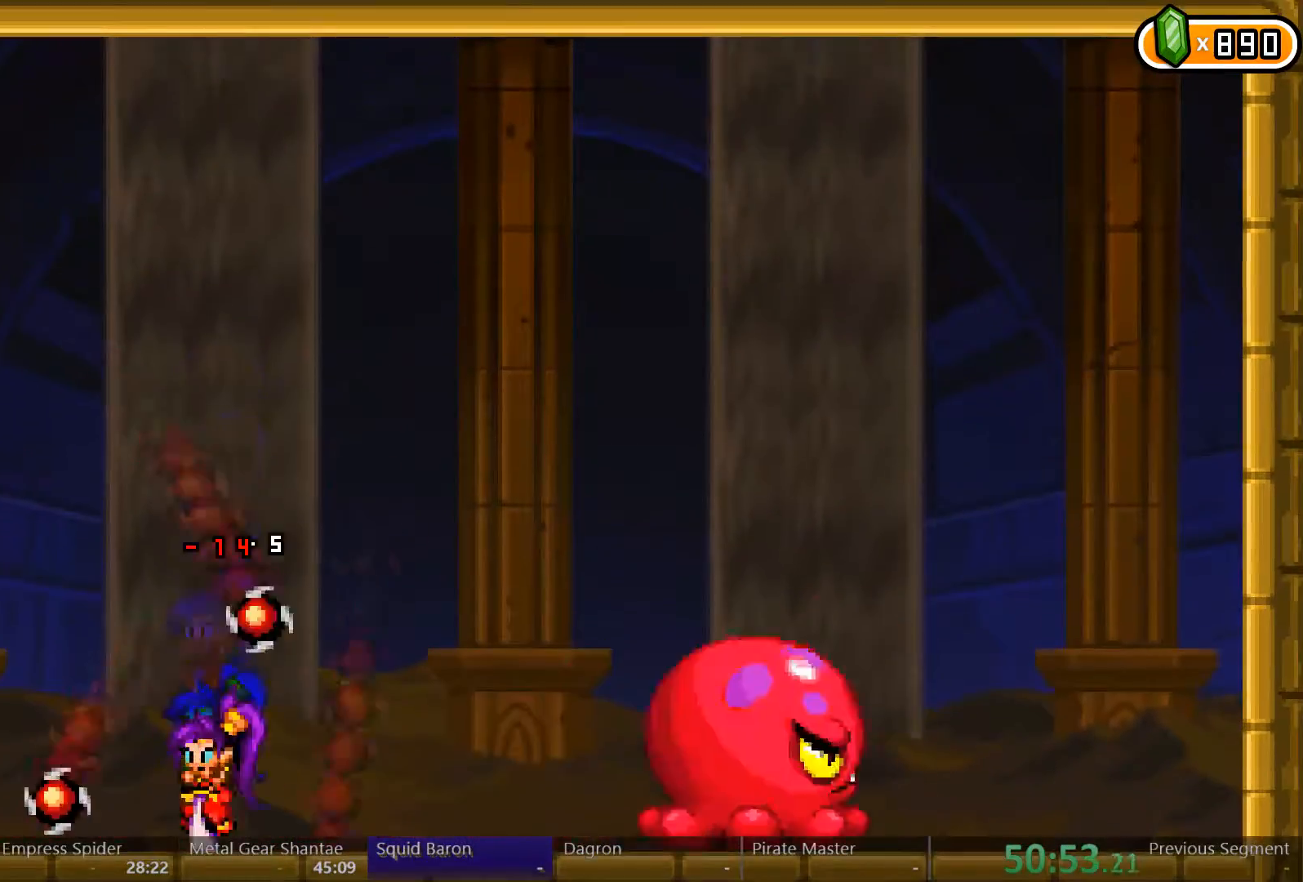
{"buttons": ["DPAD_RIGHT"], "left_stick": "center", "right_stick": "center", "events": [[233, "A", "down"], [433, "DPAD_RIGHT", "down"], [467, "A", "up"]]}
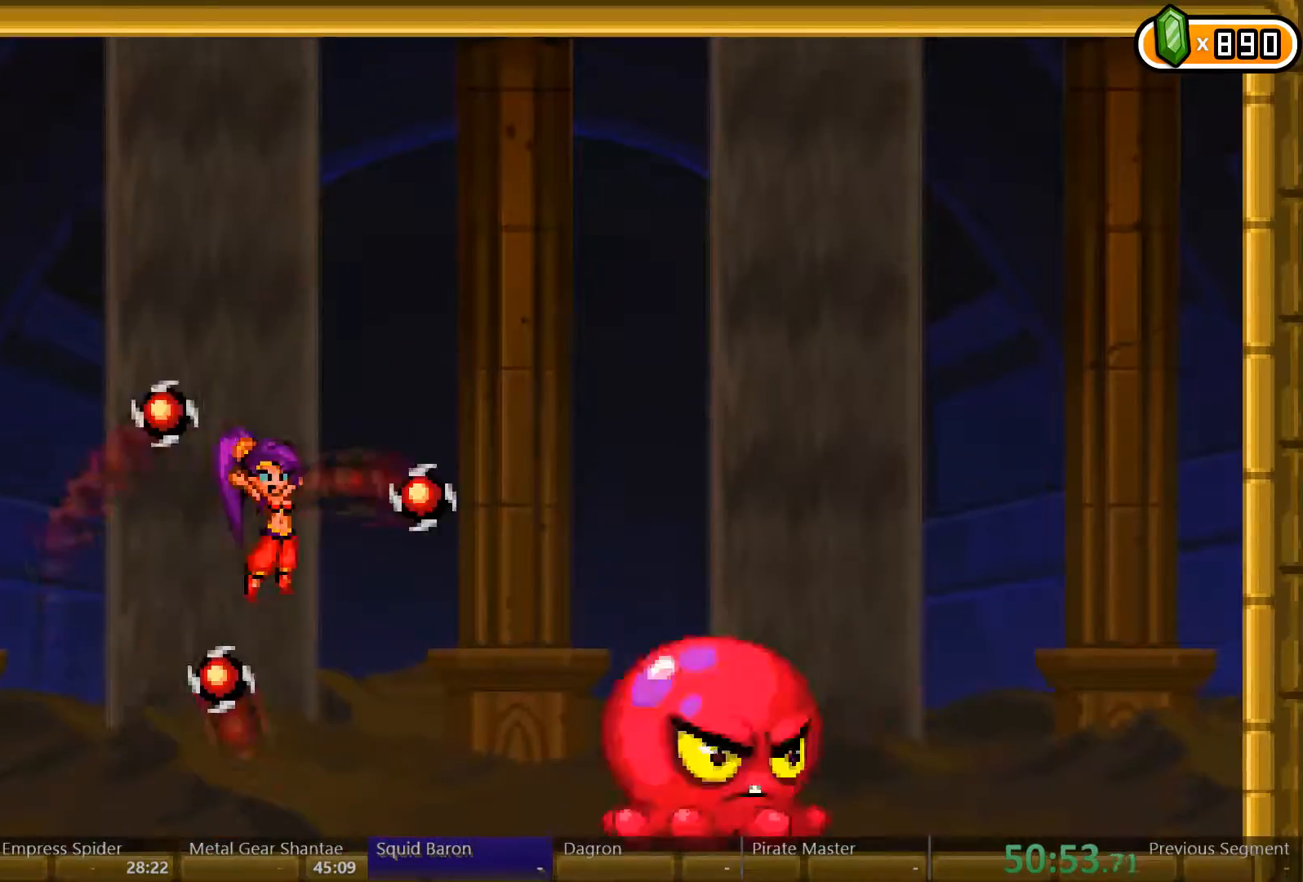
{"buttons": [], "left_stick": "center", "right_stick": "center", "events": [[133, "DPAD_RIGHT", "up"]]}
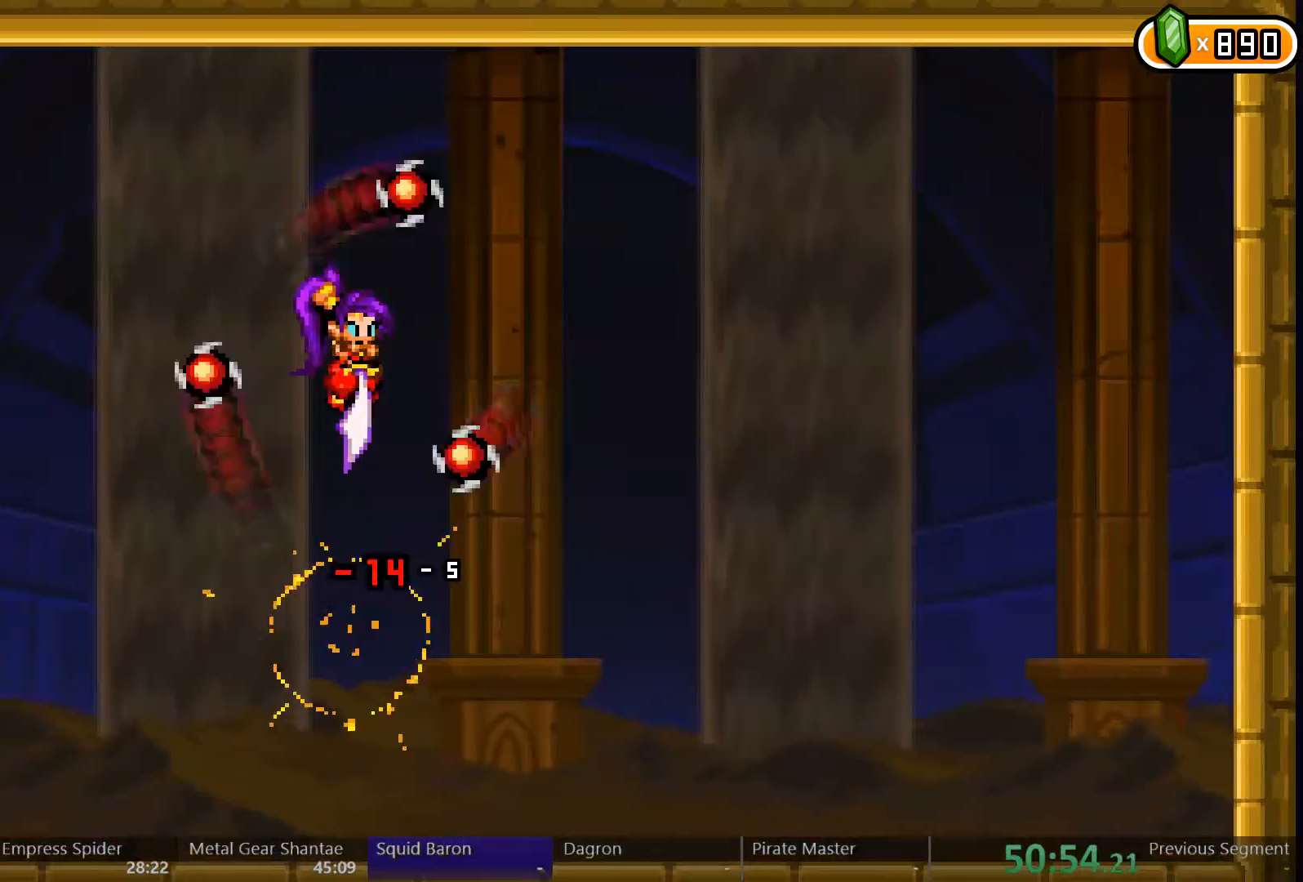
{"buttons": [], "left_stick": "center", "right_stick": "center", "events": [[100, "DPAD_LEFT", "down"], [300, "DPAD_LEFT", "up"], [300, "X", "down"], [367, "X", "up"], [433, "X", "down"], [500, "X", "up"]]}
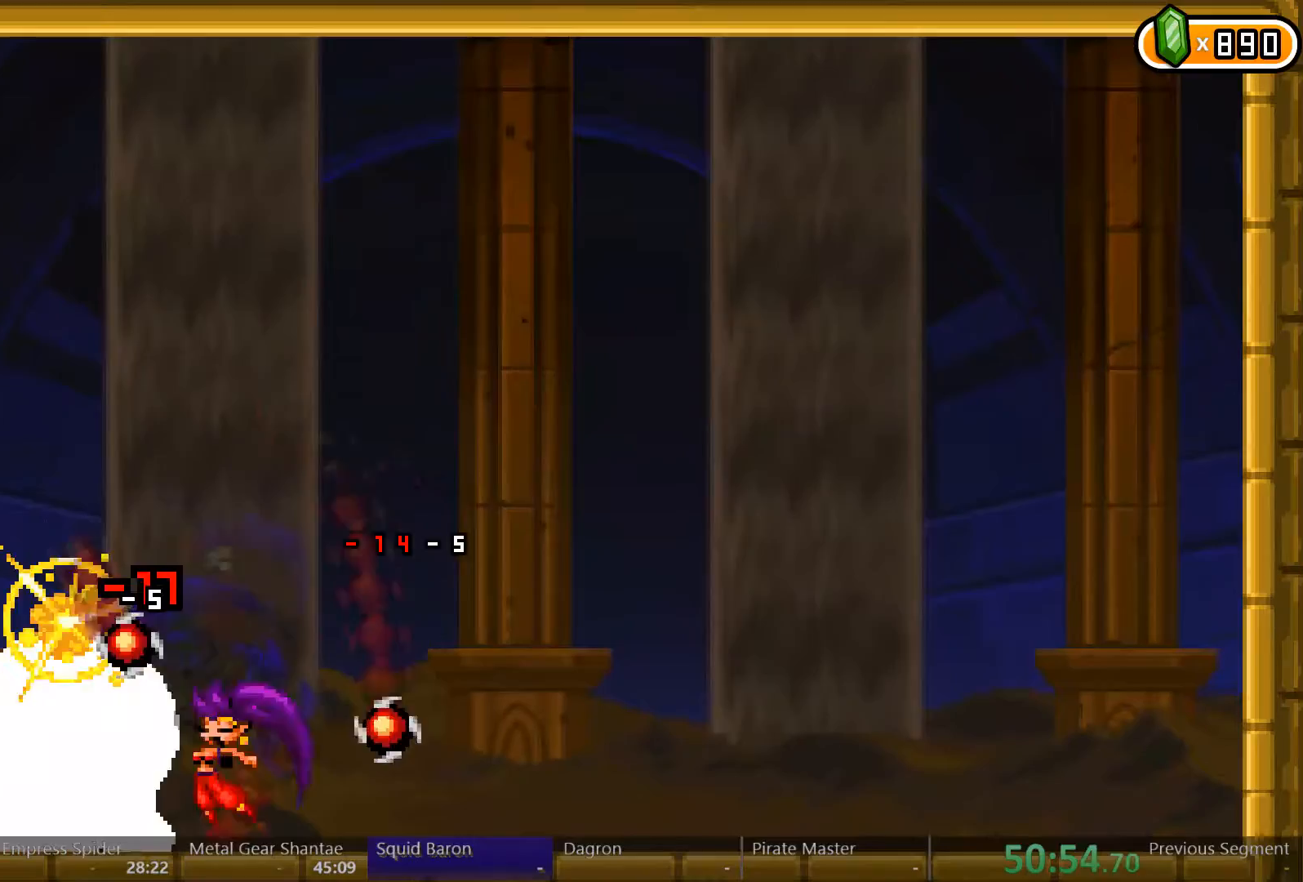
{"buttons": [], "left_stick": "center", "right_stick": "center", "events": [[67, "X", "down"], [133, "X", "up"], [200, "X", "down"], [267, "X", "up"], [300, "X", "down"], [367, "X", "up"], [433, "X", "down"], [500, "X", "up"]]}
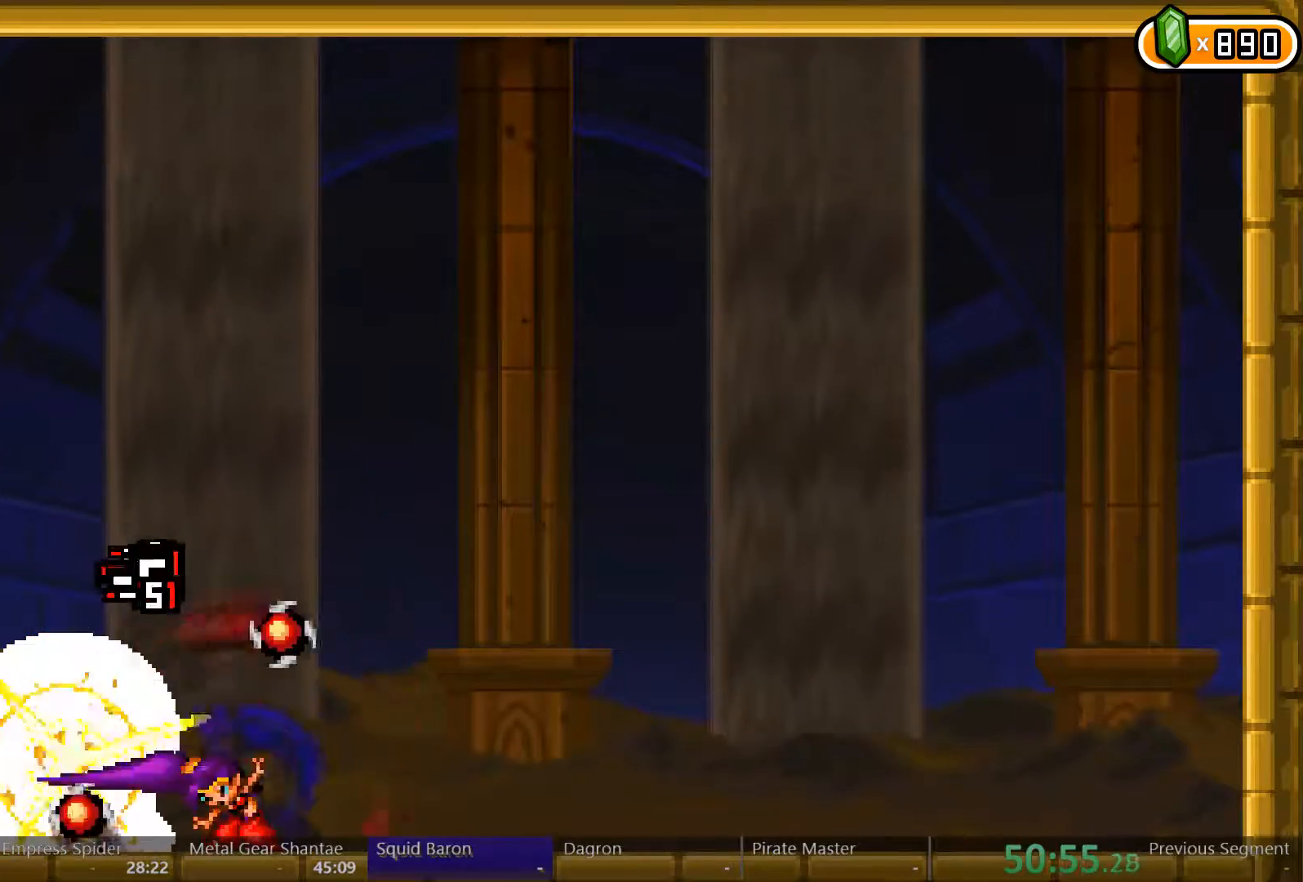
{"buttons": ["X"], "left_stick": "center", "right_stick": "center", "events": [[67, "X", "down"], [100, "X", "up"], [167, "X", "down"], [233, "X", "up"], [267, "X", "down"], [333, "X", "up"], [400, "X", "down"], [467, "X", "up"], [500, "X", "down"]]}
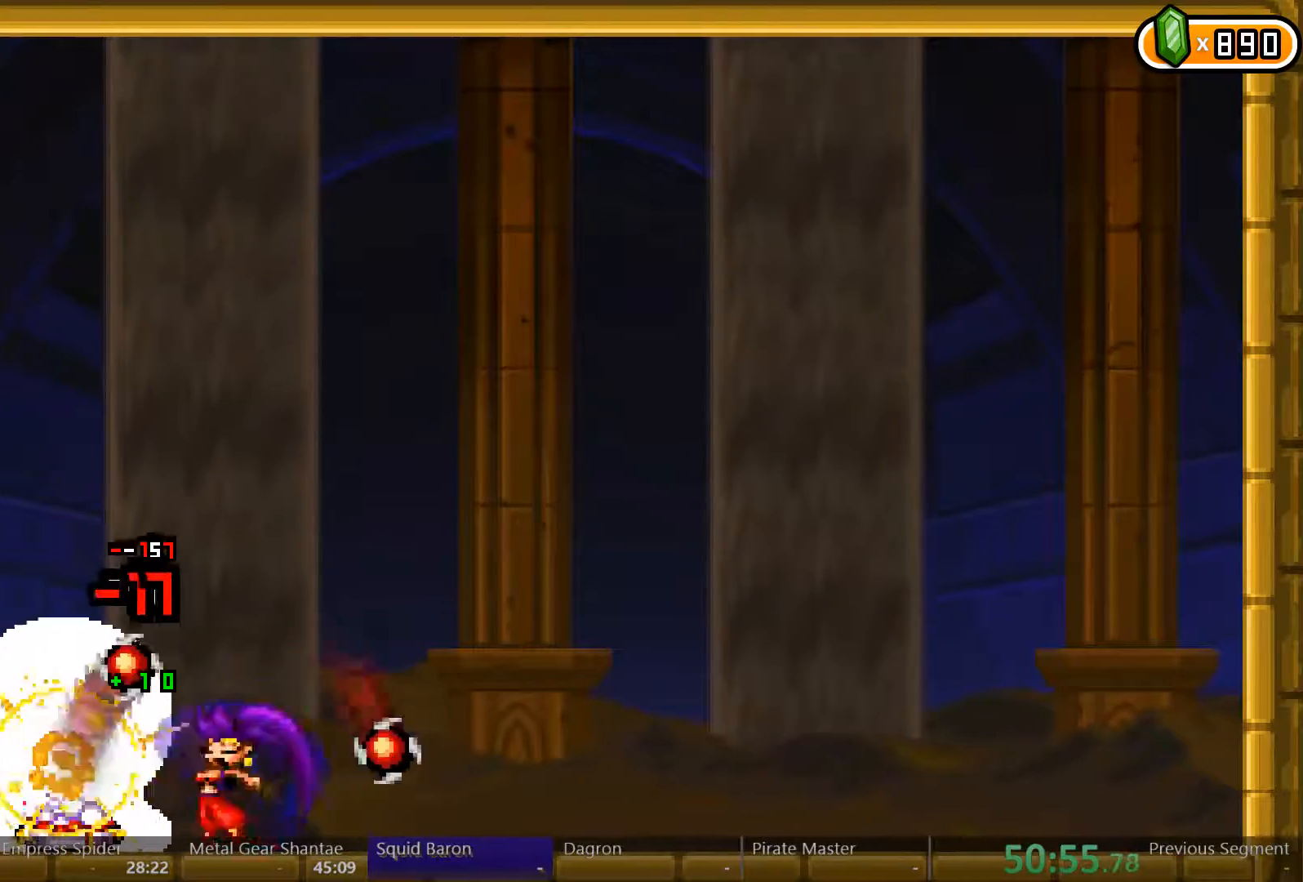
{"buttons": ["X"], "left_stick": "center", "right_stick": "center", "events": [[67, "X", "up"], [133, "X", "down"], [200, "X", "up"], [233, "X", "down"], [300, "X", "up"], [367, "X", "down"], [400, "X", "up"], [467, "X", "down"]]}
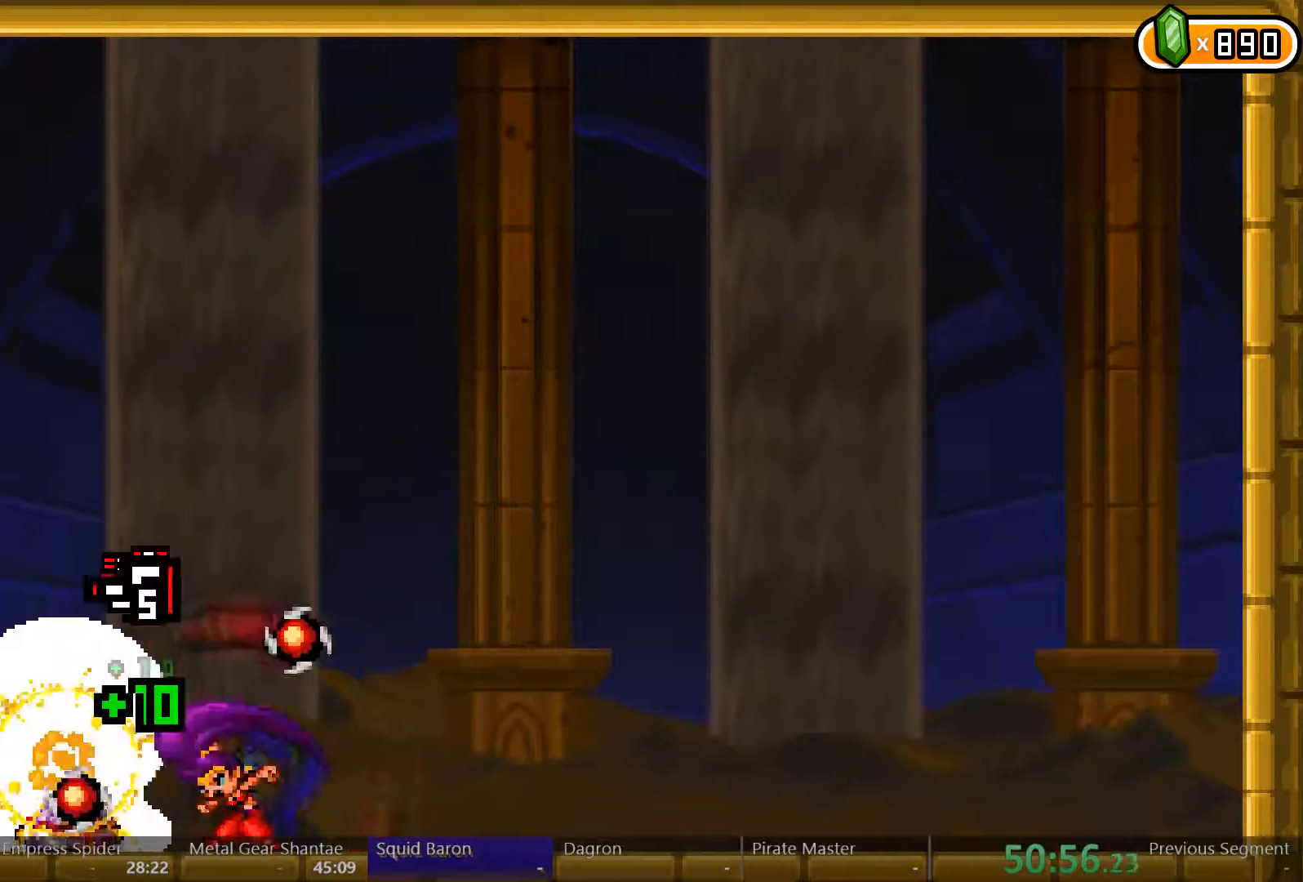
{"buttons": [], "left_stick": "center", "right_stick": "center", "events": [[133, "X", "up"], [167, "X", "down"], [233, "X", "up"], [300, "X", "down"], [367, "X", "up"], [400, "X", "down"], [467, "X", "up"]]}
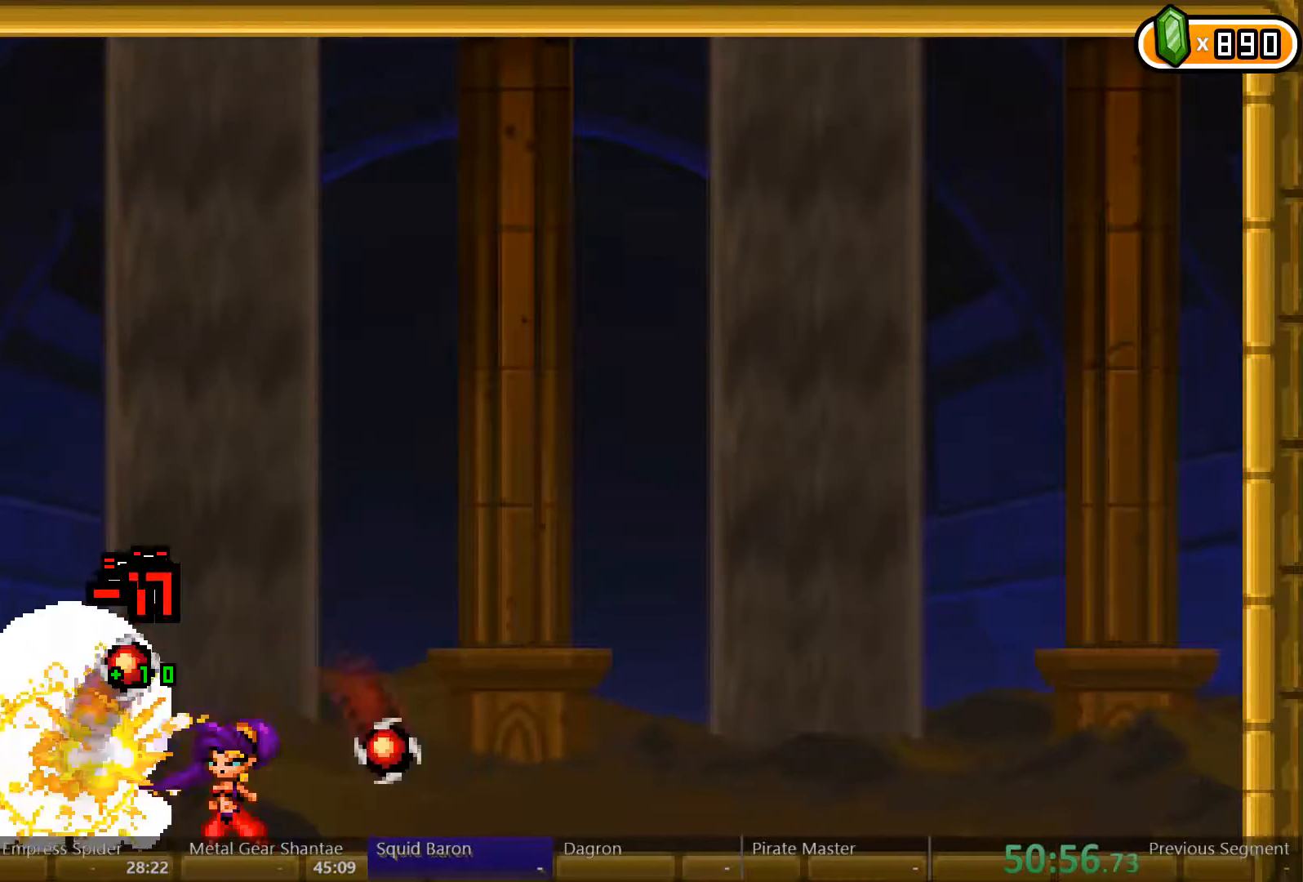
{"buttons": [], "left_stick": "center", "right_stick": "center", "events": [[33, "X", "down"], [100, "X", "up"], [167, "X", "down"], [233, "X", "up"], [267, "X", "down"], [333, "X", "up"]]}